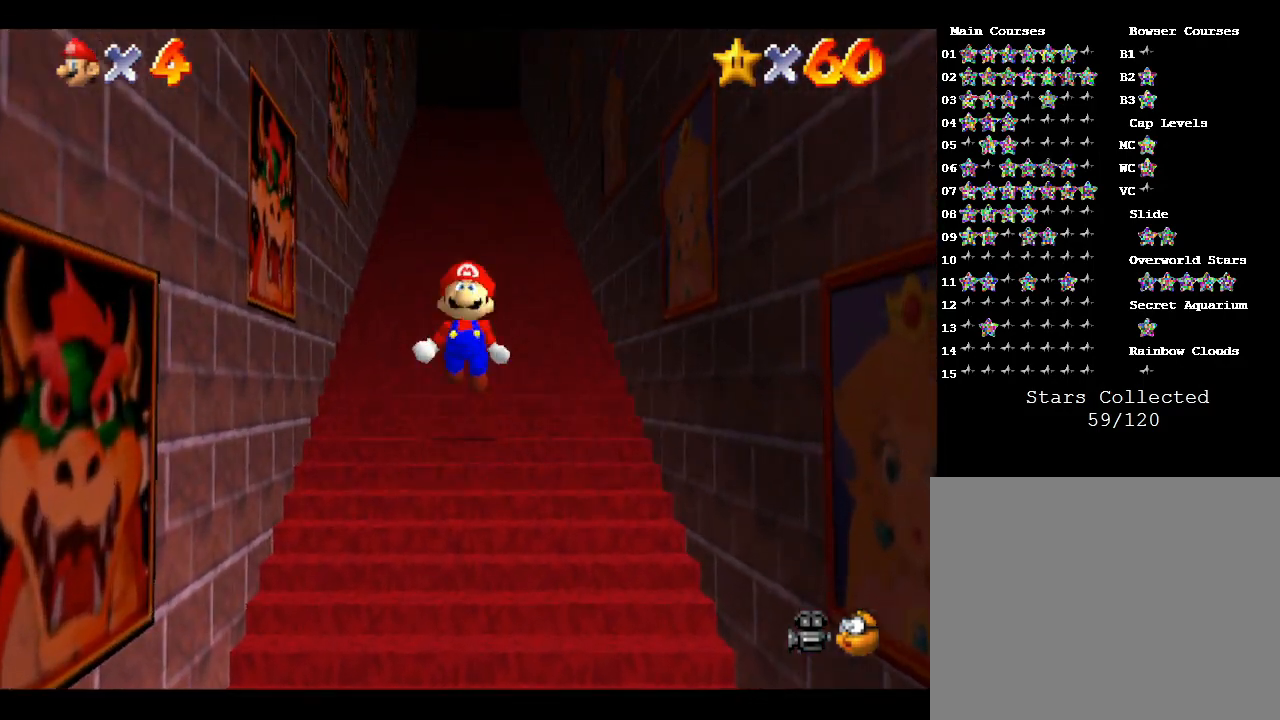
Gameplay with a controller (Nintendo layout); each line is a JSON object with the inputs held at the frame after it. "events" lists button and stick changes between this image and that frame as [ms after this image, input, new state], when the widget could be followed in between. Not read: L3 R3.
{"buttons": ["A", "Z"], "left_stick": "up", "events": [[33, "A", "up"], [100, "A", "down"], [167, "A", "up"], [217, "A", "down"], [283, "A", "up"], [350, "A", "down"], [417, "A", "up"], [500, "A", "down"]]}
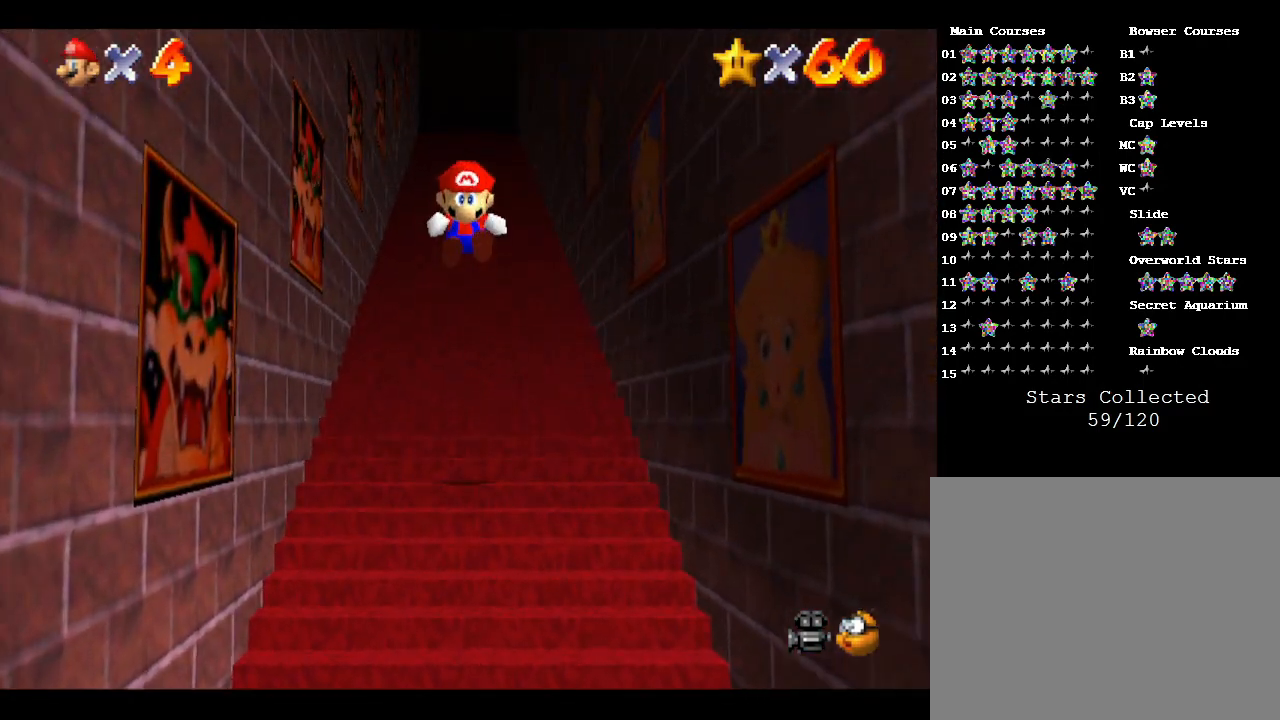
{"buttons": ["Z"], "left_stick": "up", "events": [[67, "A", "up"], [133, "A", "down"], [200, "A", "up"], [250, "A", "down"], [317, "A", "up"], [400, "A", "down"], [467, "A", "up"]]}
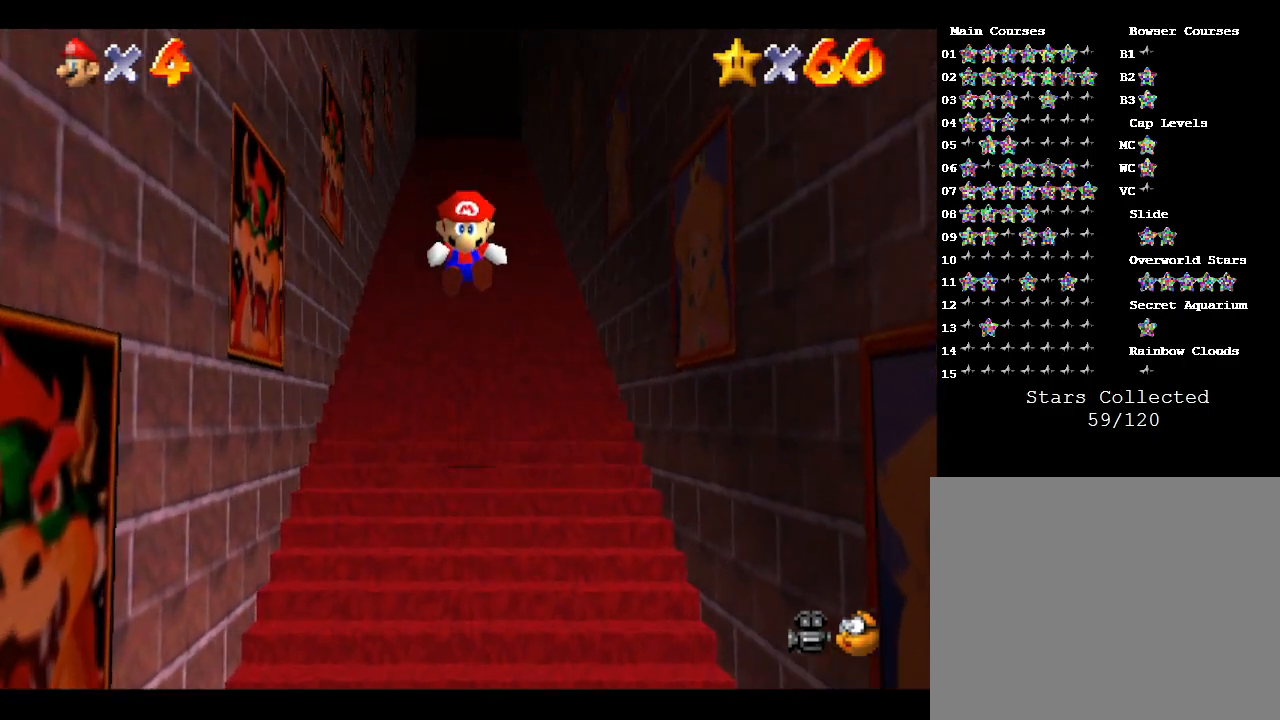
{"buttons": ["A", "Z"], "left_stick": "up", "events": [[33, "A", "down"], [150, "A", "up"], [200, "A", "down"], [267, "A", "up"], [333, "A", "down"], [400, "A", "up"], [450, "A", "down"]]}
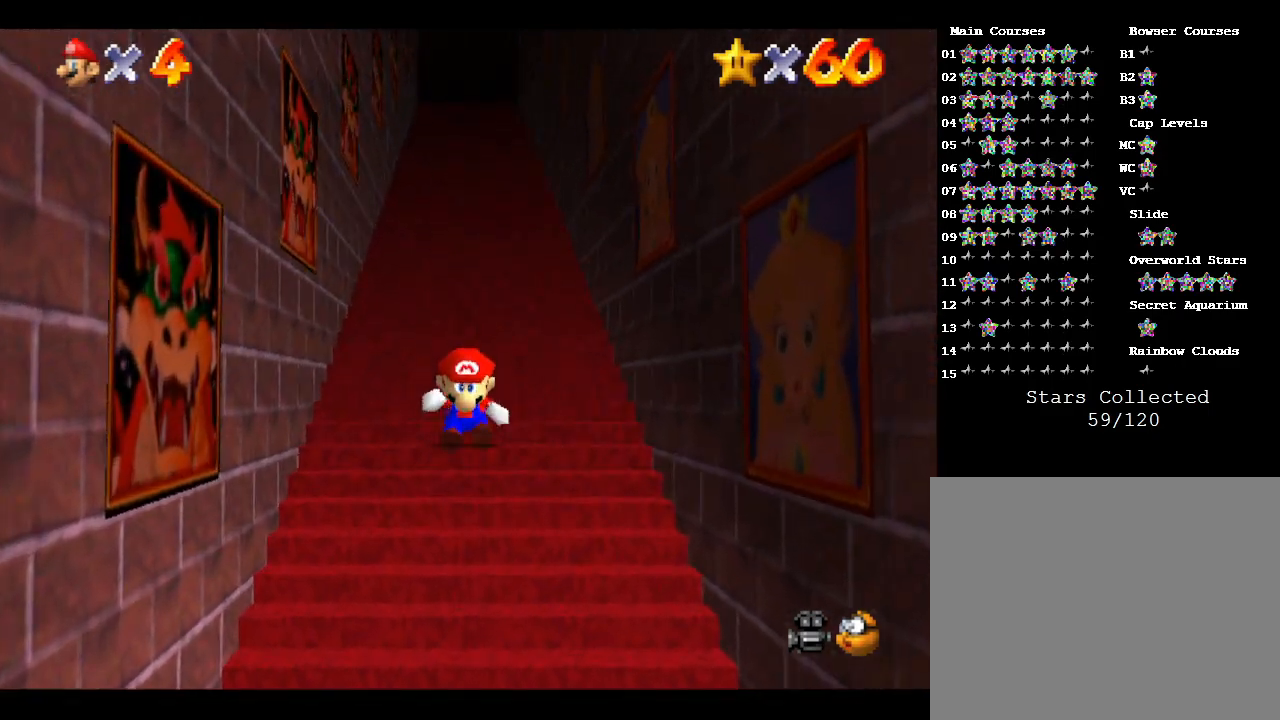
{"buttons": ["A", "Z"], "left_stick": "up", "events": [[17, "A", "up"], [83, "A", "down"], [150, "A", "up"], [250, "A", "down"], [300, "A", "up"], [383, "A", "down"], [450, "A", "up"], [500, "A", "down"]]}
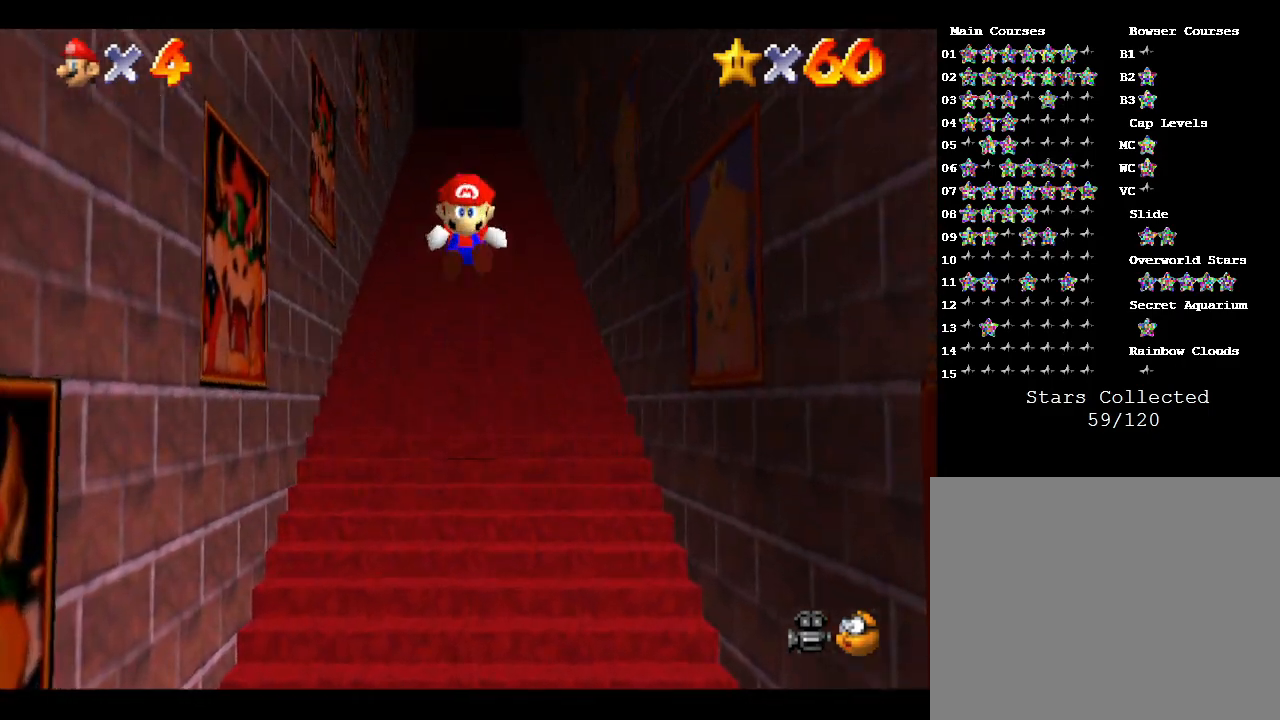
{"buttons": ["Z"], "left_stick": "up", "events": [[33, "A", "up"], [200, "A", "down"], [250, "A", "up"], [317, "A", "down"], [350, "A", "up"], [433, "A", "down"], [467, "A", "up"]]}
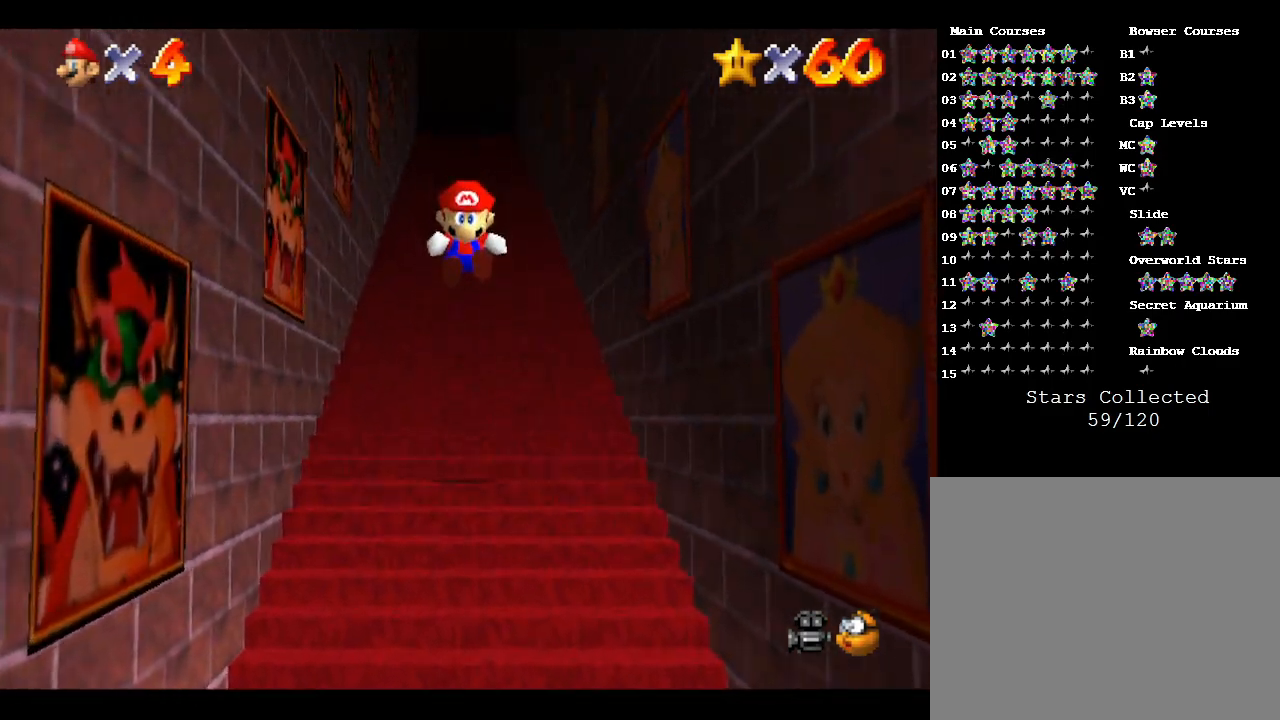
{"buttons": ["A", "Z"], "left_stick": "up", "events": [[67, "A", "down"], [100, "A", "up"], [150, "A", "down"], [183, "A", "up"], [283, "A", "down"], [317, "A", "up"], [400, "A", "down"], [433, "A", "up"], [500, "A", "down"]]}
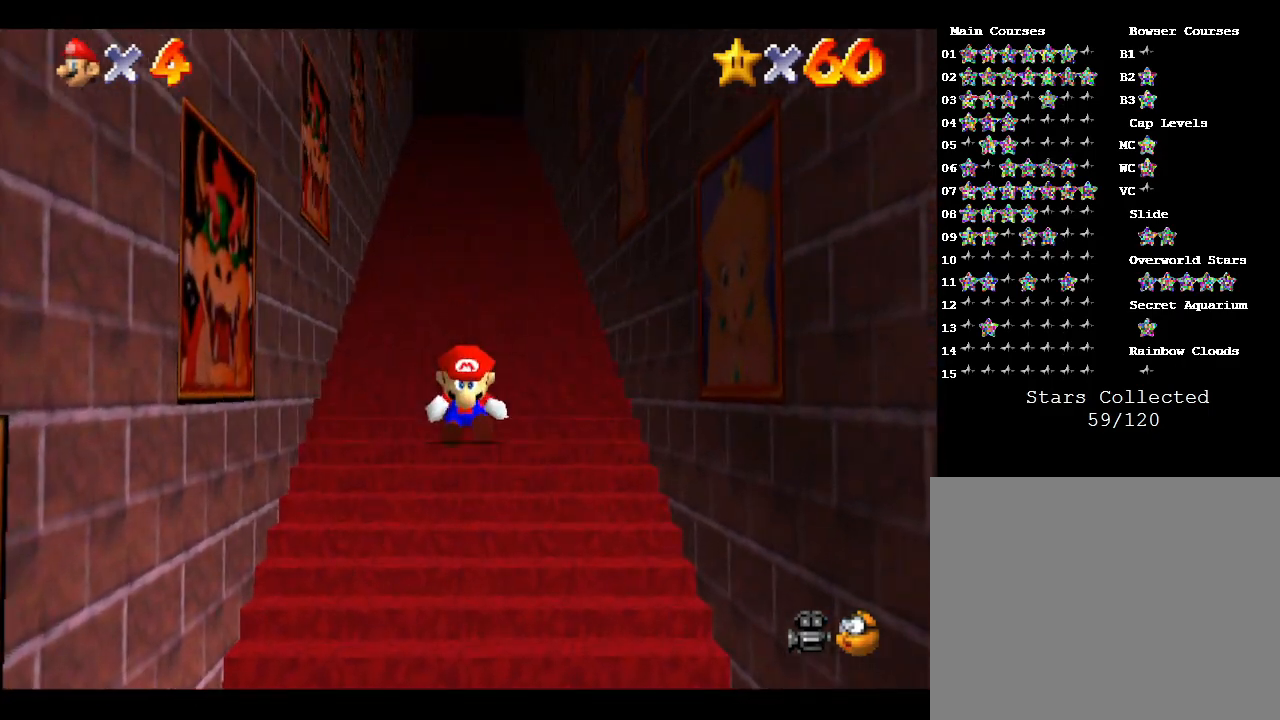
{"buttons": ["A", "Z"], "left_stick": "up", "events": [[50, "A", "up"], [150, "A", "down"], [200, "A", "up"], [233, "A", "down"], [300, "A", "up"], [367, "A", "down"], [433, "A", "up"], [483, "A", "down"]]}
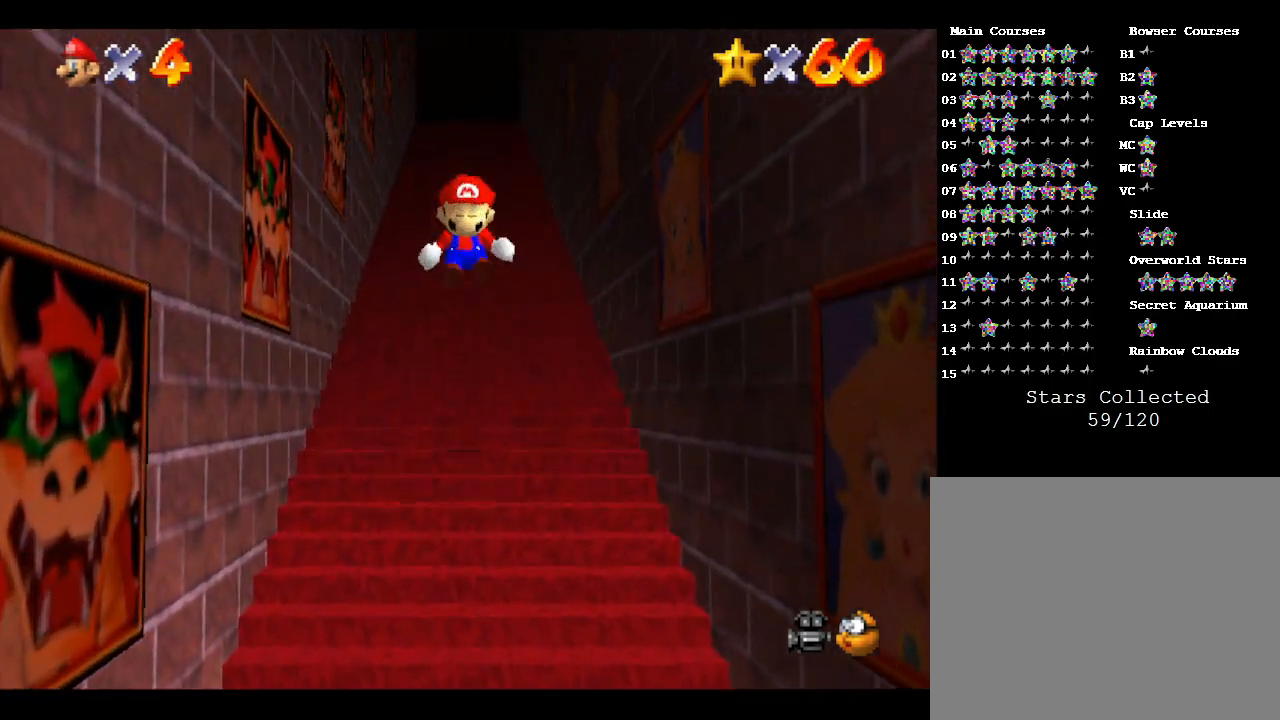
{"buttons": ["Z"], "left_stick": "up", "events": [[50, "A", "up"], [83, "A", "down"], [150, "A", "up"], [233, "A", "down"], [300, "A", "up"], [367, "A", "down"], [483, "A", "up"]]}
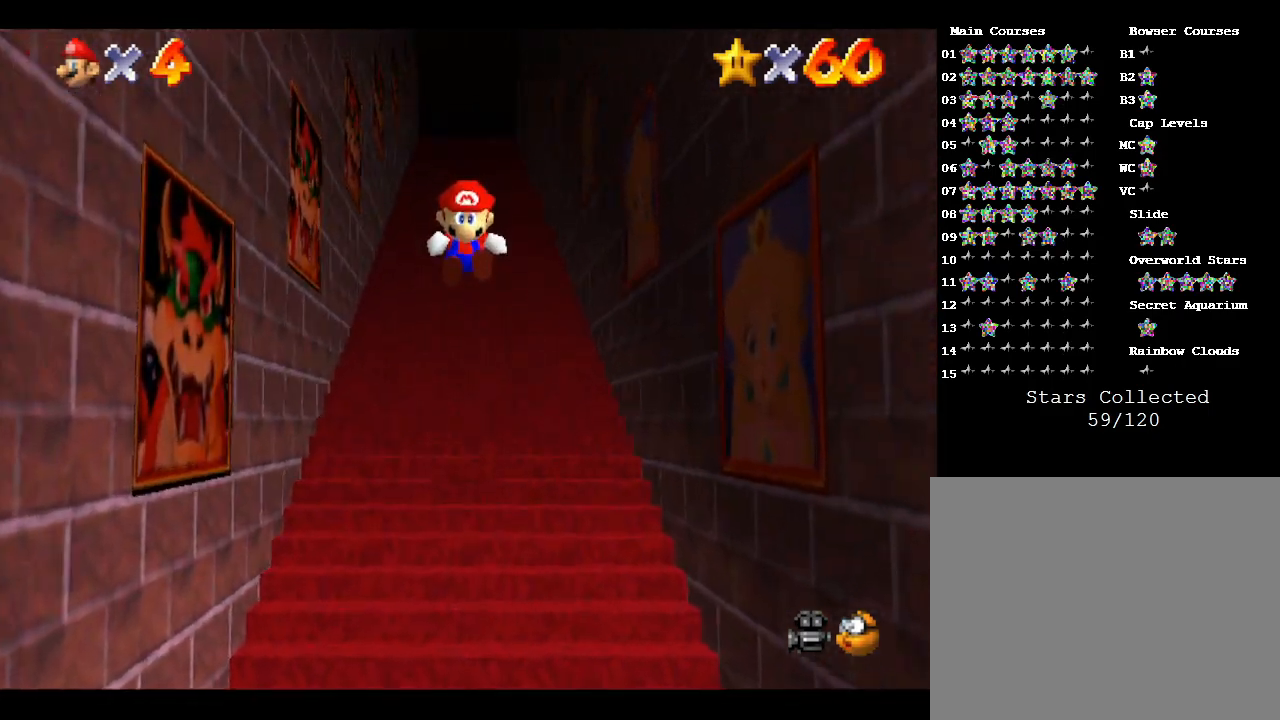
{"buttons": ["Z"], "left_stick": "up", "events": [[33, "A", "down"], [100, "A", "up"], [167, "A", "down"], [217, "A", "up"], [283, "A", "down"], [350, "A", "up"], [417, "A", "down"], [500, "A", "up"]]}
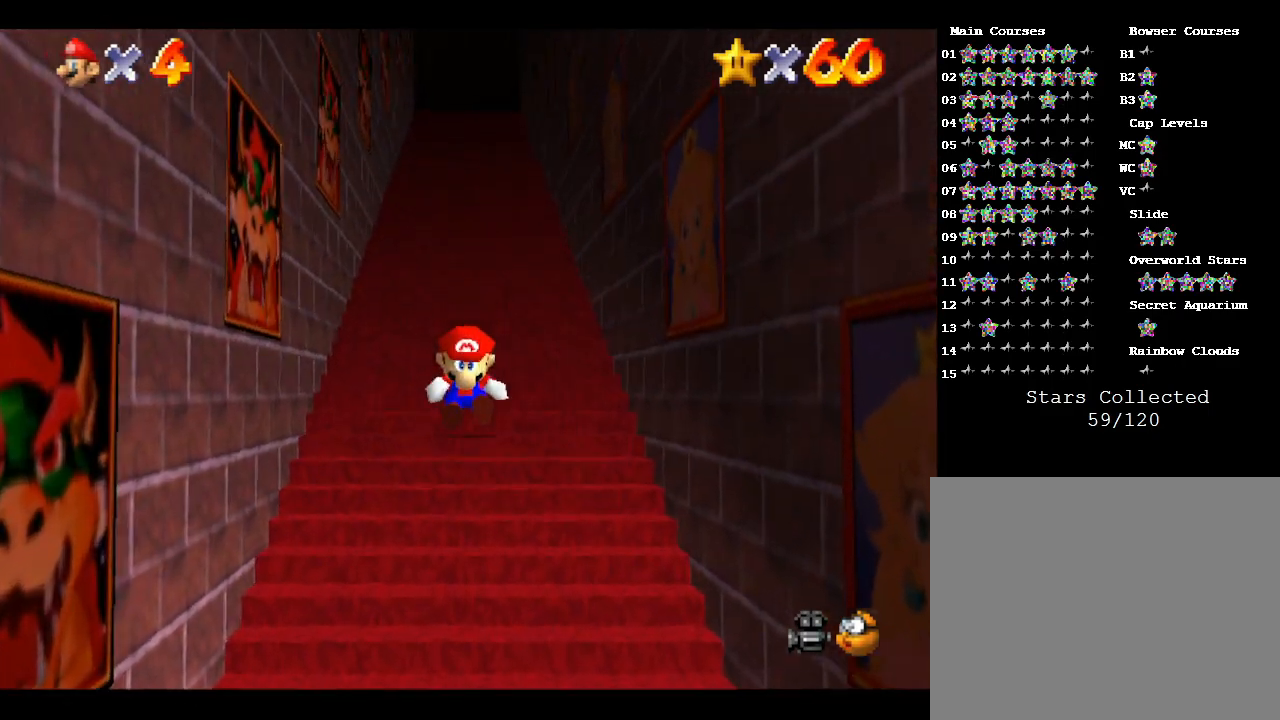
{"buttons": ["A", "Z"], "left_stick": "up", "events": [[67, "A", "down"], [133, "A", "up"], [217, "A", "down"], [250, "A", "up"], [433, "A", "down"]]}
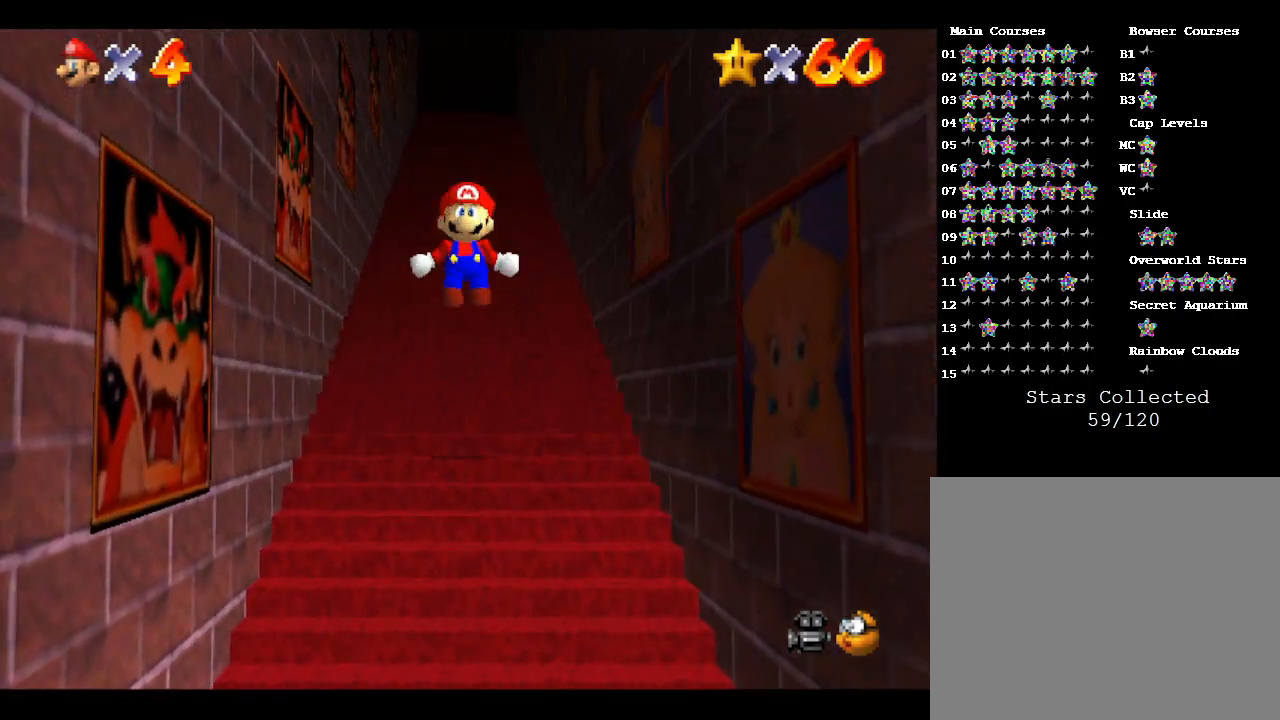
{"buttons": ["Z"], "left_stick": "up", "events": [[17, "A", "up"], [83, "A", "down"], [183, "A", "up"], [233, "A", "down"], [300, "A", "up"], [367, "A", "down"], [433, "A", "up"]]}
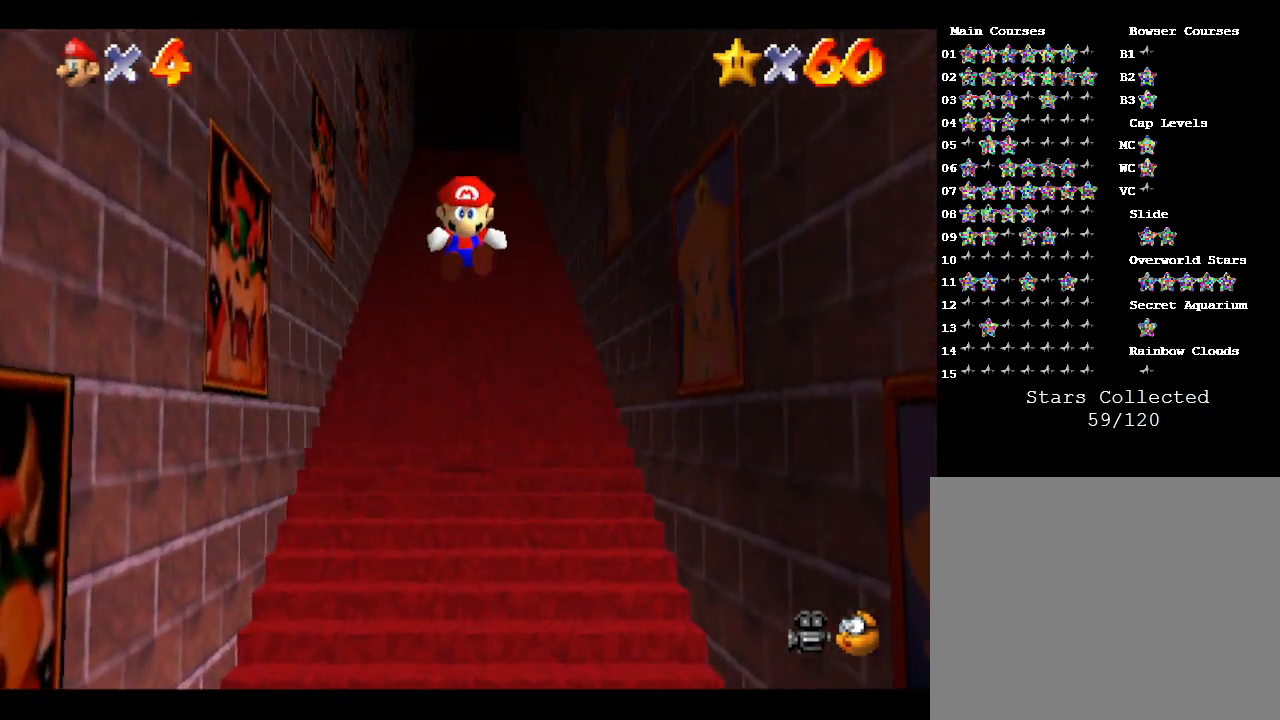
{"buttons": ["Z"], "left_stick": "up", "events": [[17, "A", "down"], [217, "A", "up"], [267, "A", "down"], [333, "A", "up"], [400, "A", "down"], [500, "A", "up"]]}
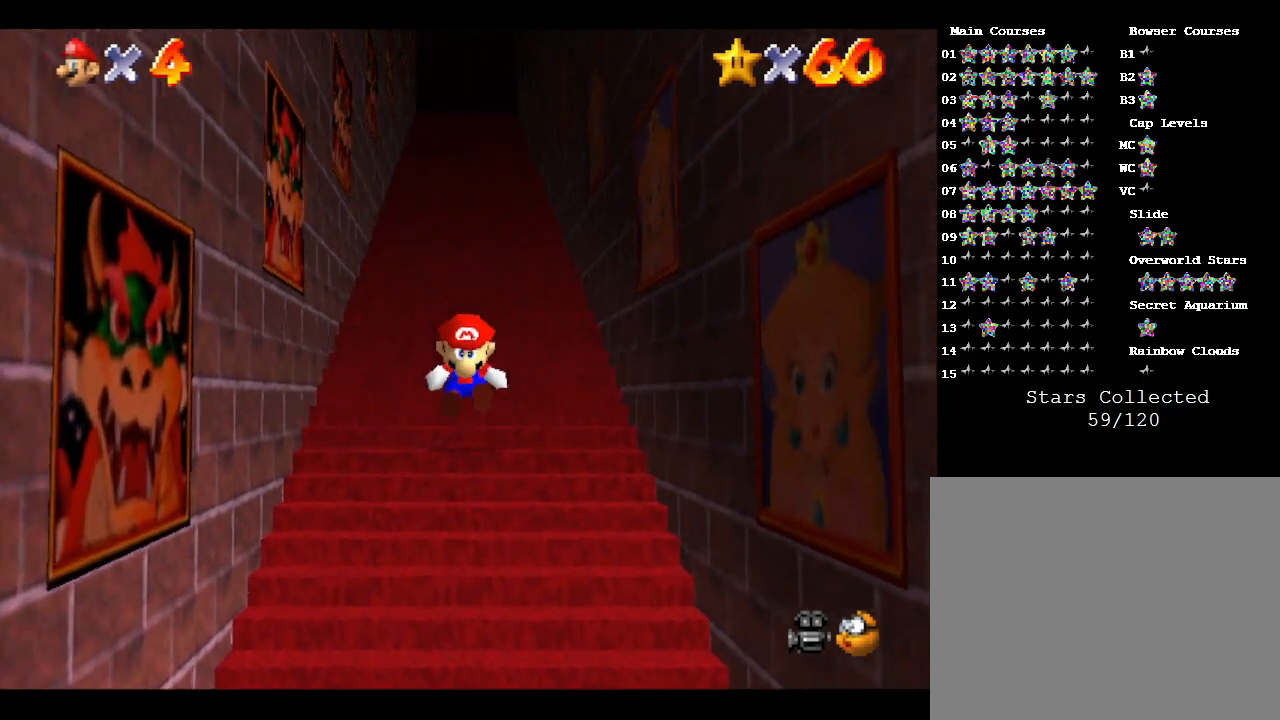
{"buttons": ["A", "Z"], "left_stick": "up", "events": [[67, "A", "down"], [133, "A", "up"], [167, "A", "down"], [250, "A", "up"], [317, "A", "down"], [417, "A", "up"], [467, "A", "down"]]}
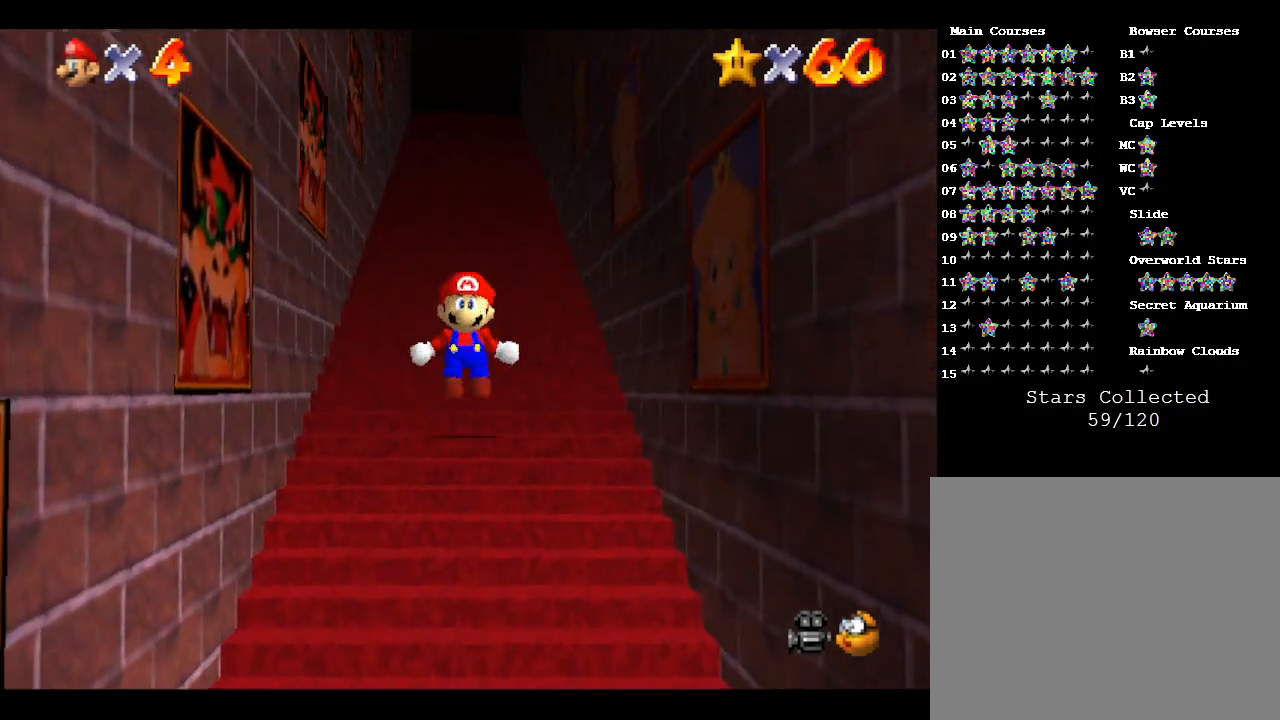
{"buttons": ["Z"], "left_stick": "up", "events": [[67, "A", "up"], [133, "A", "down"], [200, "A", "up"], [250, "A", "down"], [467, "A", "up"]]}
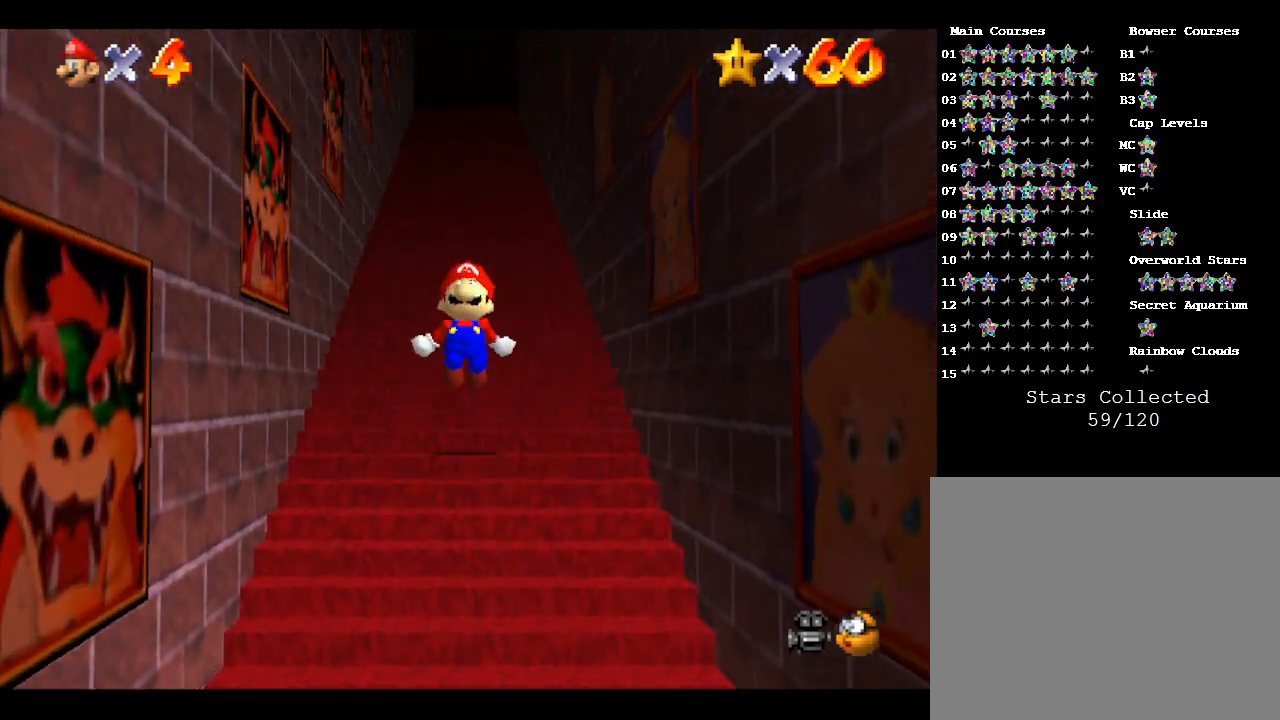
{"buttons": ["Z"], "left_stick": "up", "events": [[33, "A", "down"], [83, "A", "up"], [183, "A", "down"], [267, "A", "up"], [300, "A", "down"], [400, "A", "up"], [433, "A", "down"], [483, "A", "up"]]}
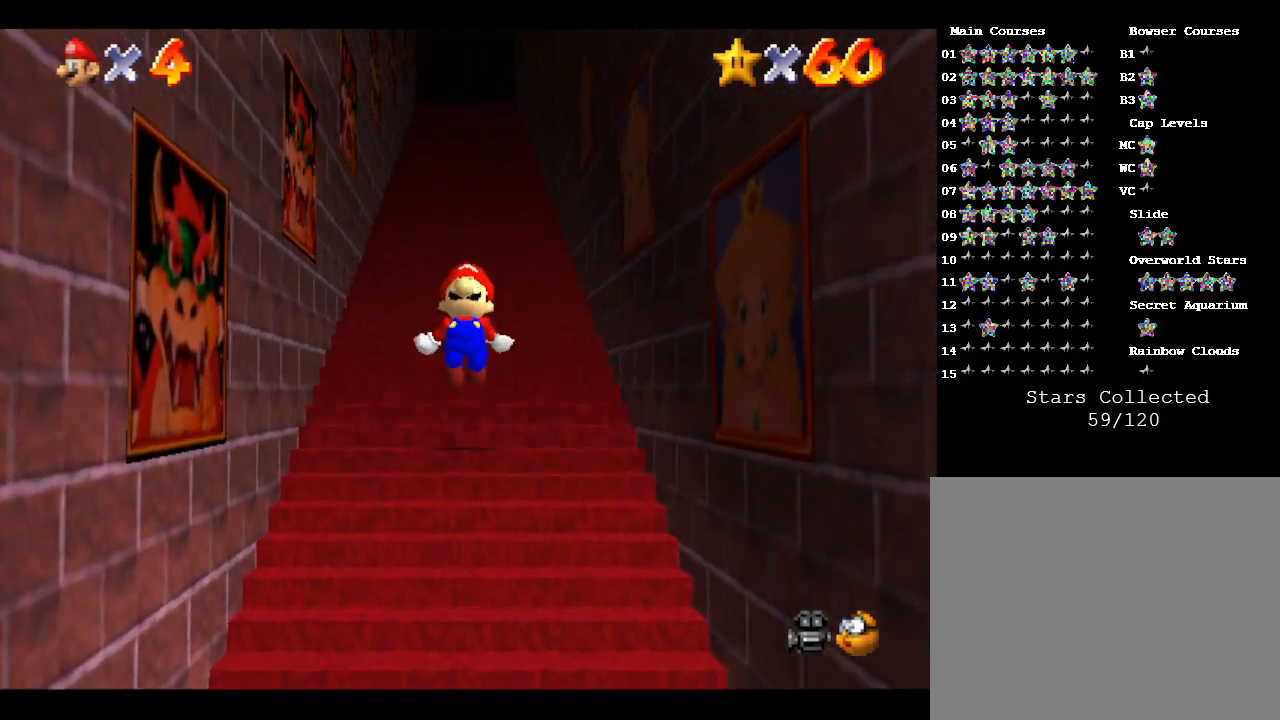
{"buttons": ["A", "Z"], "left_stick": "up", "events": [[83, "A", "down"], [150, "A", "up"], [217, "A", "down"], [233, "A", "up"], [300, "A", "down"], [333, "A", "up"], [433, "A", "down"], [483, "A", "up"], [500, "A", "down"]]}
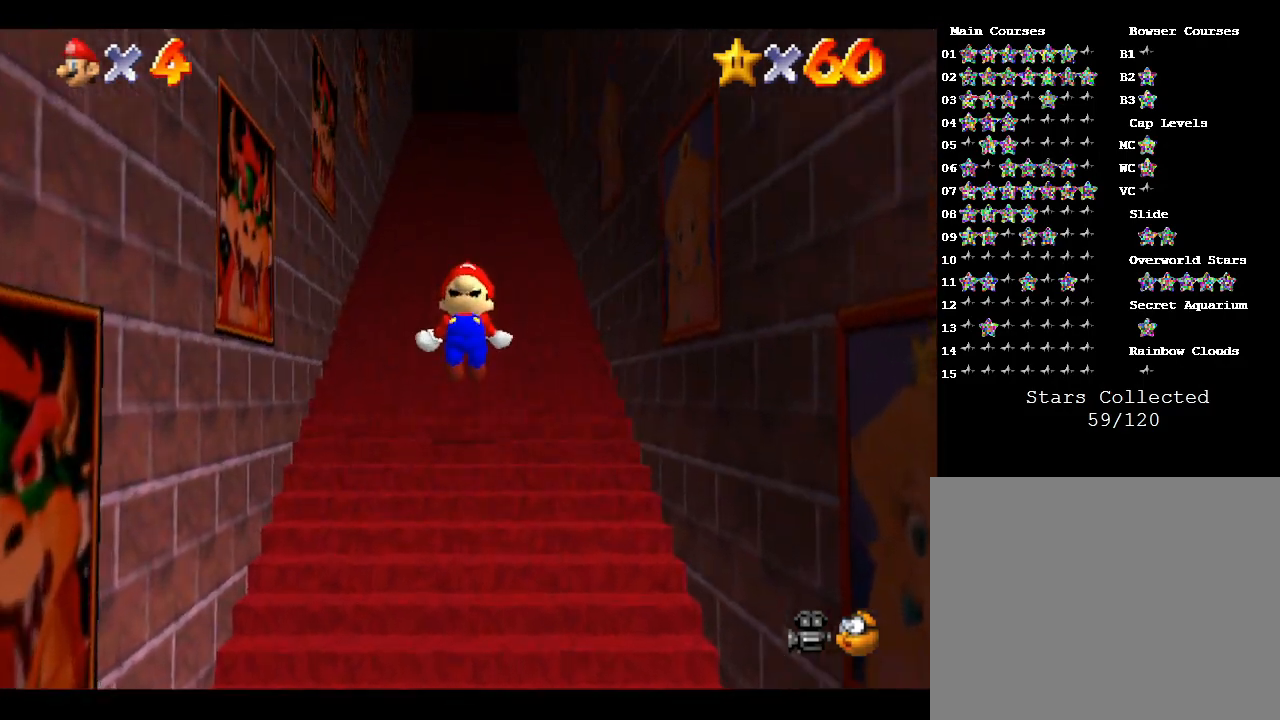
{"buttons": ["A", "Z"], "left_stick": "up", "events": [[67, "A", "up"], [133, "A", "down"], [200, "A", "up"], [283, "A", "down"], [317, "A", "up"], [383, "A", "down"], [417, "A", "up"], [500, "A", "down"]]}
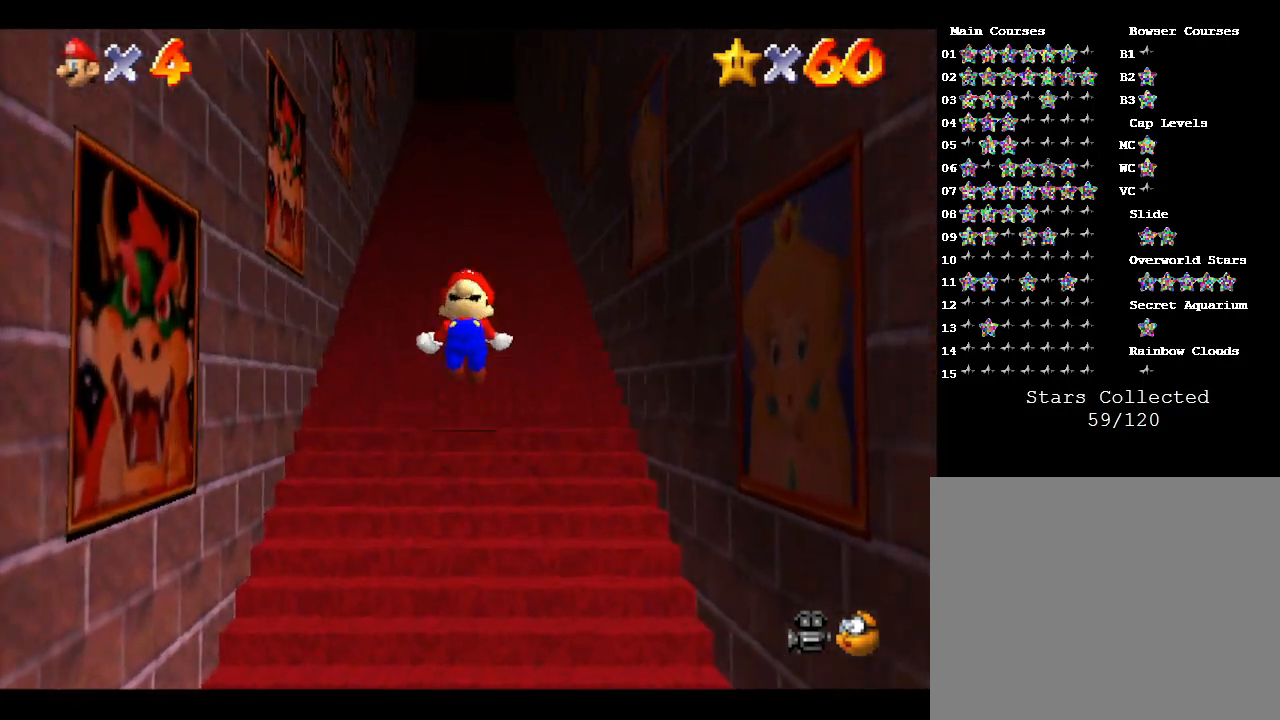
{"buttons": ["A", "Z"], "left_stick": "up", "events": [[67, "A", "up"], [100, "A", "down"], [133, "A", "up"], [183, "A", "down"], [283, "A", "up"], [317, "A", "down"], [417, "A", "up"], [450, "A", "down"]]}
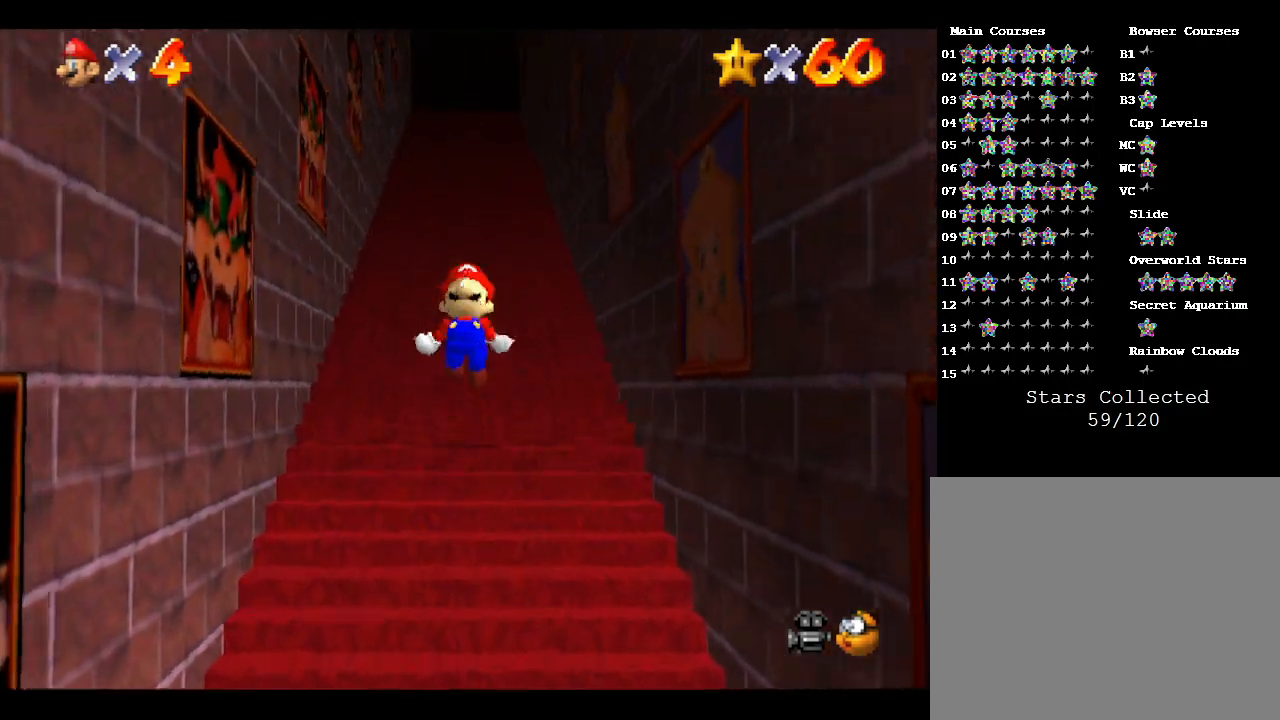
{"buttons": ["Z"], "left_stick": "up", "events": [[117, "A", "up"], [183, "A", "down"], [233, "A", "up"], [300, "A", "down"], [367, "A", "up"], [433, "A", "down"], [483, "A", "up"]]}
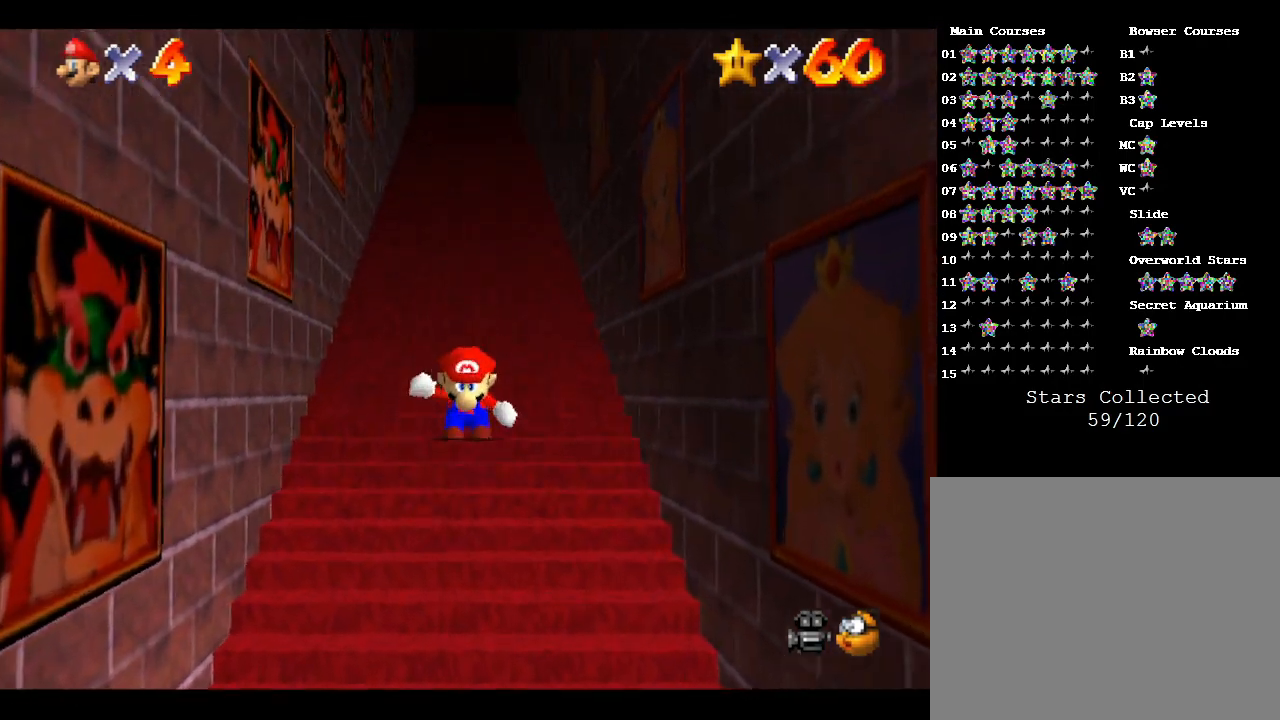
{"buttons": ["A", "Z"], "left_stick": "up", "events": [[83, "A", "down"], [150, "A", "up"], [233, "A", "down"], [267, "A", "up"], [333, "A", "down"], [400, "A", "up"], [450, "A", "down"]]}
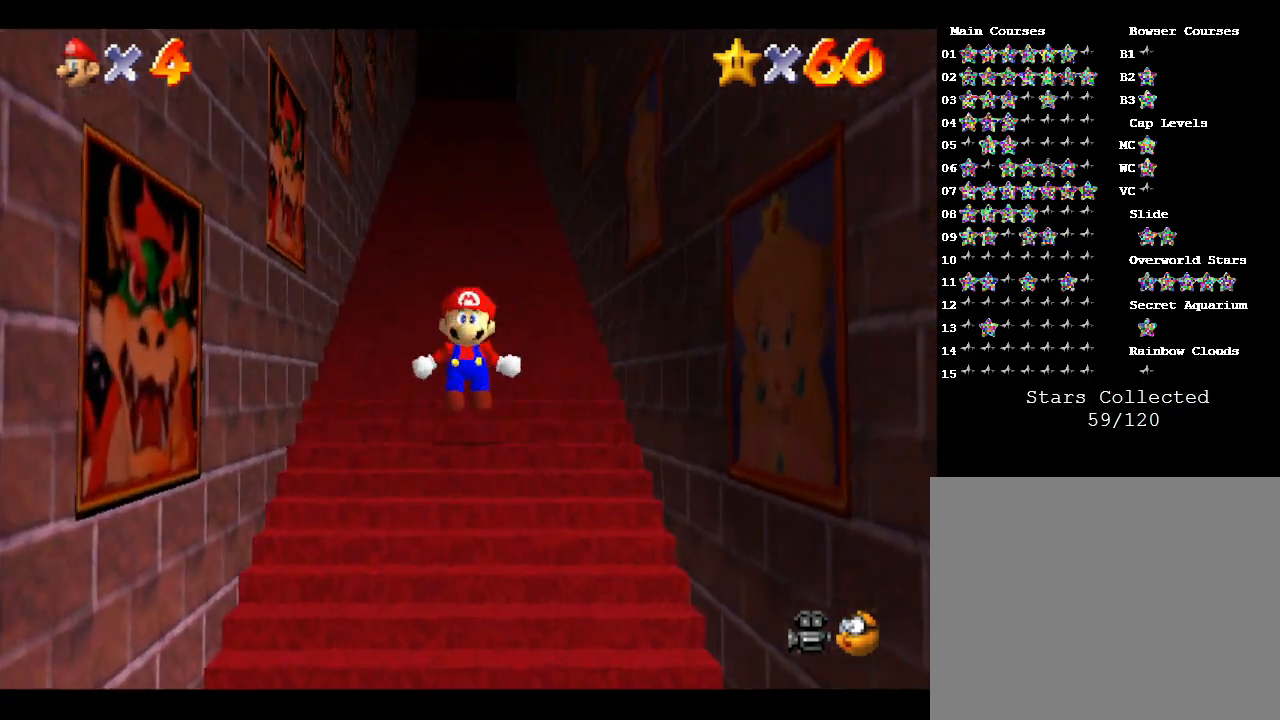
{"buttons": ["A", "Z"], "left_stick": "up", "events": [[33, "A", "up"], [100, "A", "down"], [167, "A", "up"], [250, "A", "down"], [317, "A", "up"], [383, "A", "down"], [417, "A", "up"], [500, "A", "down"]]}
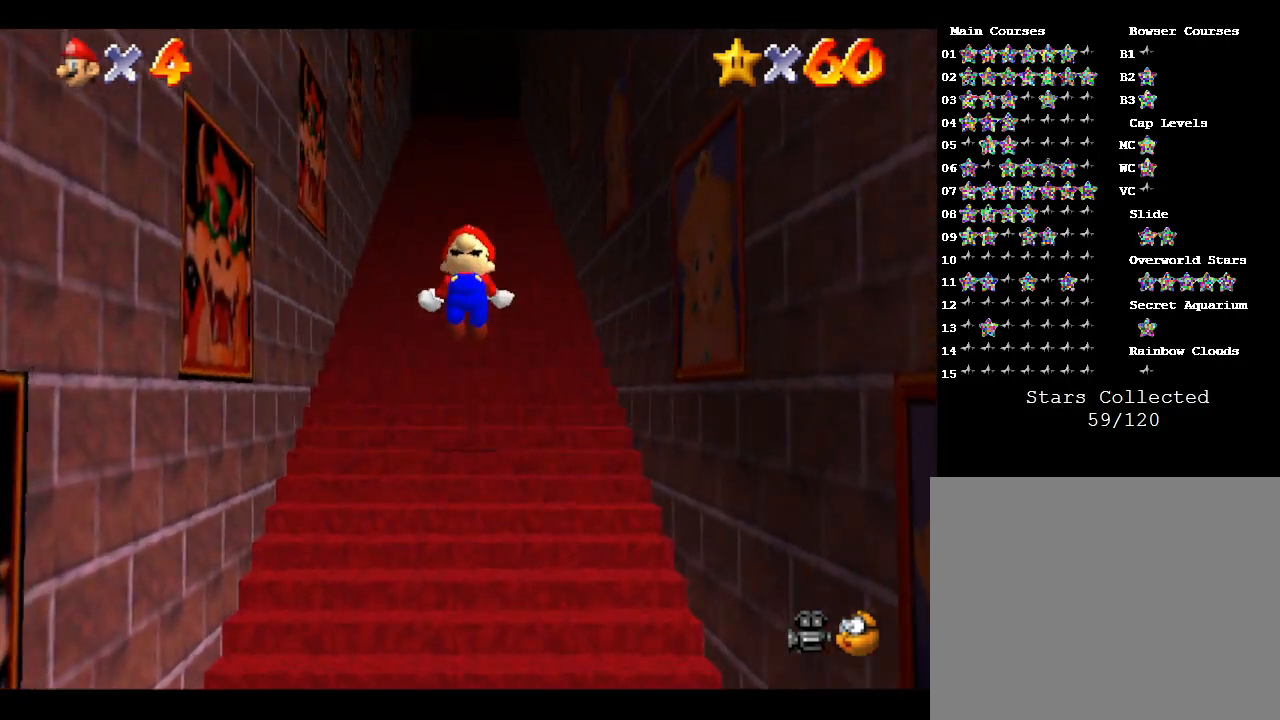
{"buttons": ["A", "Z"], "left_stick": "up", "events": [[33, "A", "up"], [100, "A", "down"], [150, "A", "up"], [250, "A", "down"], [317, "A", "up"], [383, "A", "down"], [417, "A", "up"], [483, "A", "down"]]}
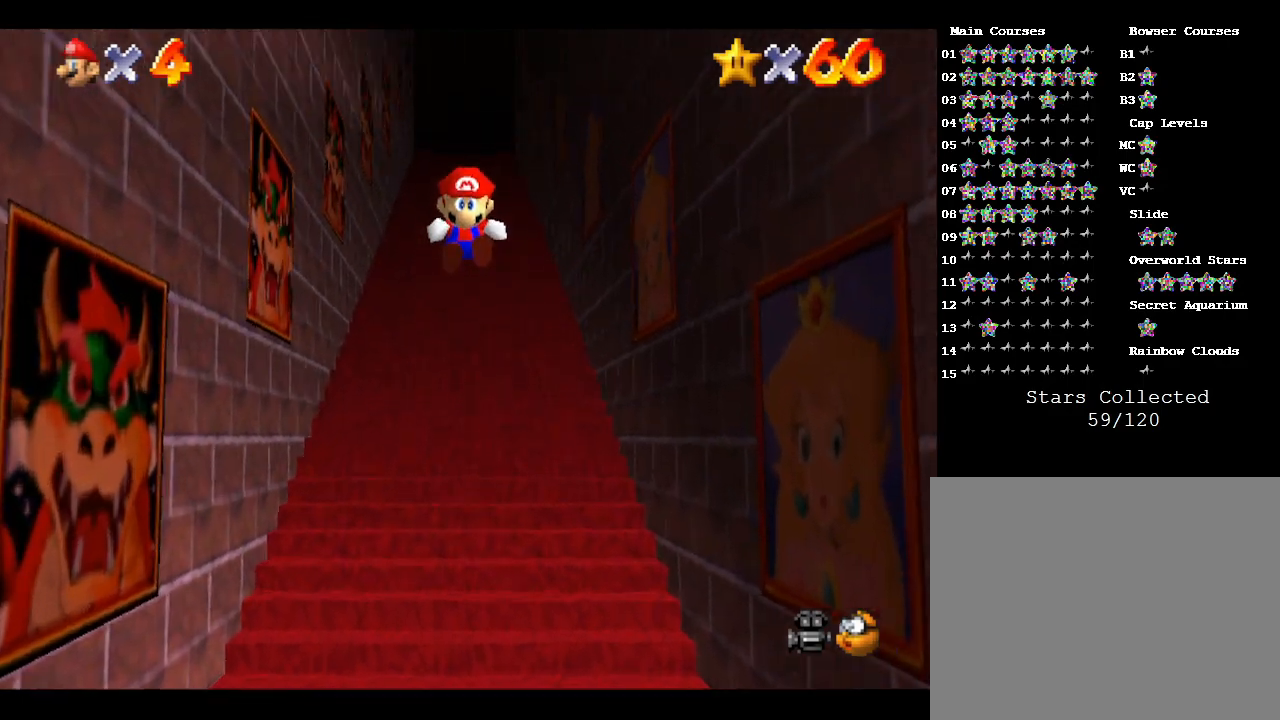
{"buttons": ["A", "Z"], "left_stick": "up", "events": [[33, "A", "up"], [50, "A", "down"], [150, "A", "up"], [200, "A", "down"], [267, "A", "up"], [333, "A", "down"], [400, "A", "up"], [483, "A", "down"]]}
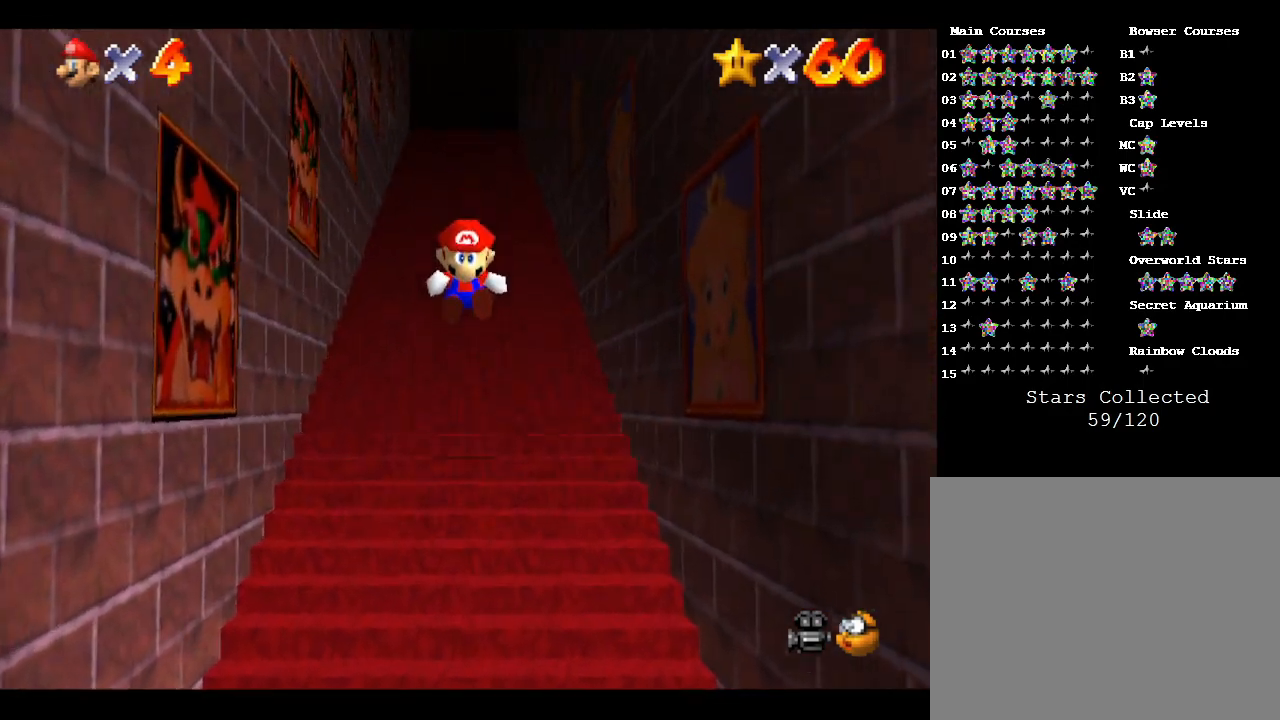
{"buttons": ["A", "Z"], "left_stick": "up", "events": [[83, "A", "up"], [117, "A", "down"], [217, "A", "up"], [267, "A", "down"], [333, "A", "up"], [400, "A", "down"]]}
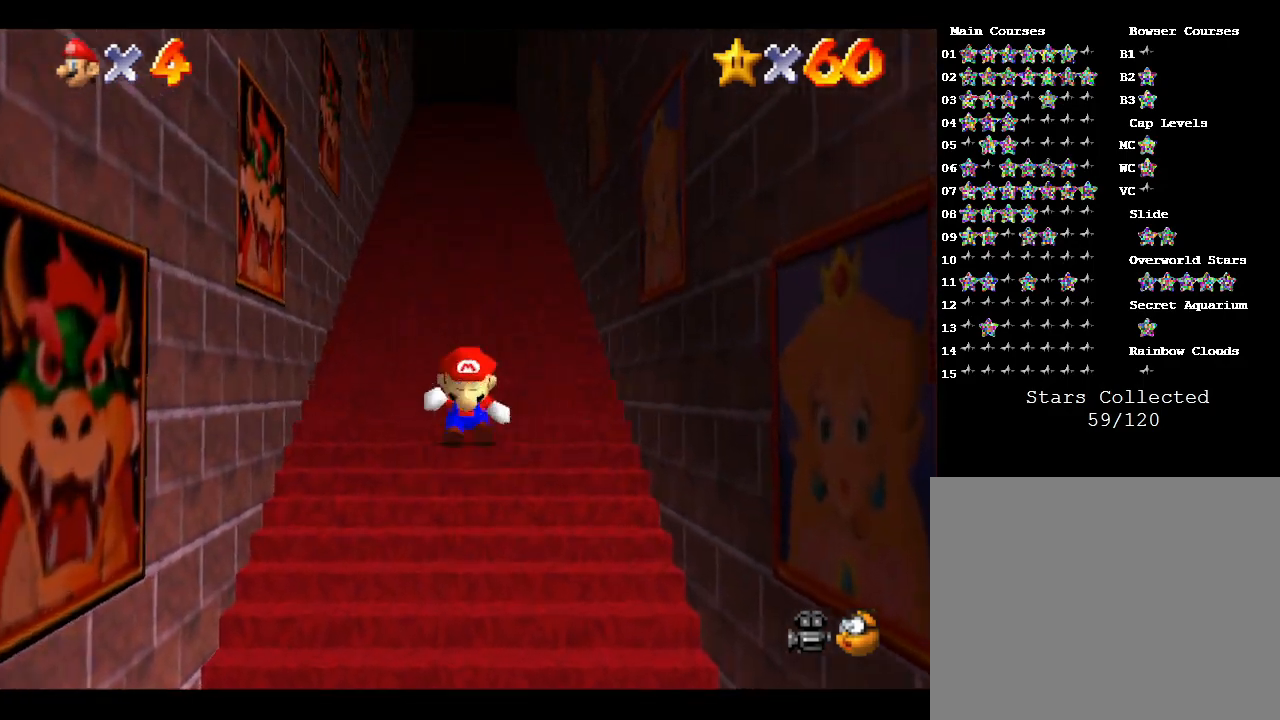
{"buttons": ["A", "Z"], "left_stick": "up", "events": [[33, "A", "up"], [67, "A", "down"], [167, "A", "up"], [200, "A", "down"], [283, "A", "up"], [383, "A", "down"], [433, "A", "up"], [500, "A", "down"]]}
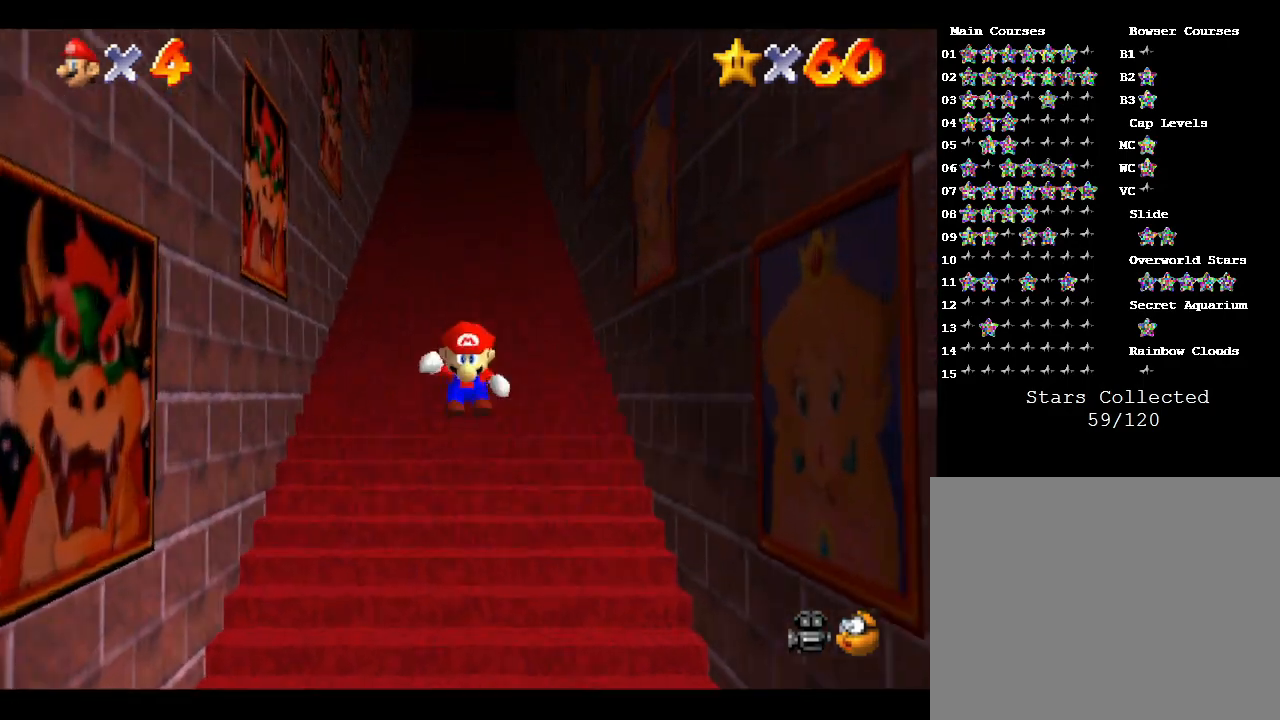
{"buttons": ["Z"], "left_stick": "up", "events": [[67, "A", "up"], [133, "A", "down"], [183, "A", "up"], [283, "A", "down"], [350, "A", "up"], [417, "A", "down"], [483, "A", "up"]]}
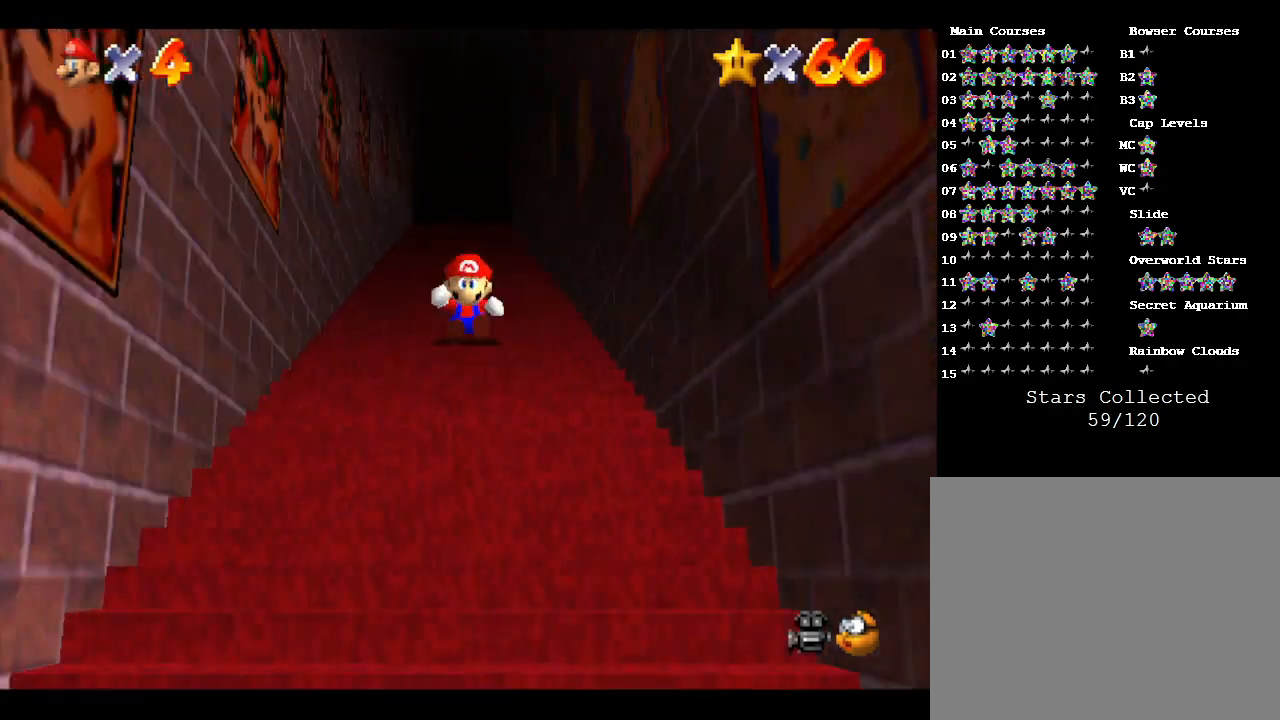
{"buttons": ["Z"], "left_stick": "up", "events": [[50, "A", "down"], [150, "A", "up"], [200, "A", "down"], [267, "A", "up"], [367, "A", "down"], [450, "A", "up"]]}
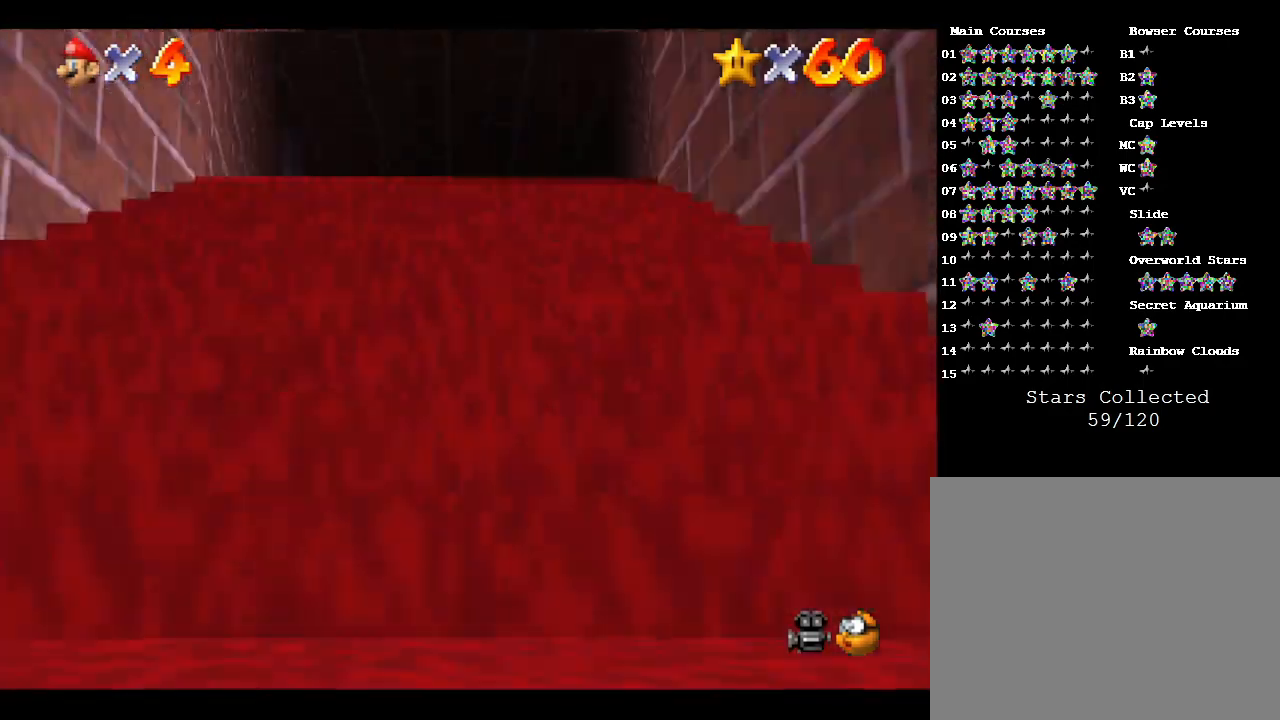
{"buttons": [], "left_stick": "down", "events": [[17, "A", "down"], [117, "A", "up"], [183, "A", "down"], [233, "A", "up"], [333, "Z", "up"], [333, "left_stick", "center"], [433, "left_stick", "down"]]}
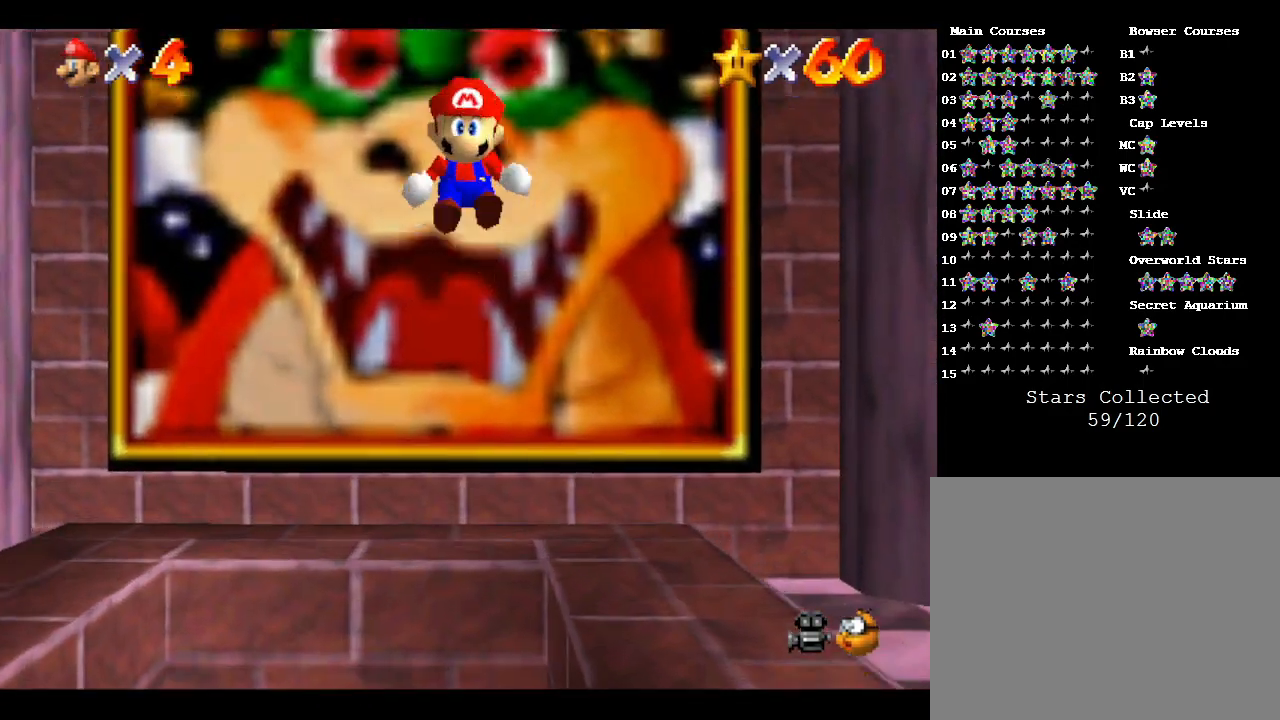
{"buttons": [], "left_stick": "down", "events": []}
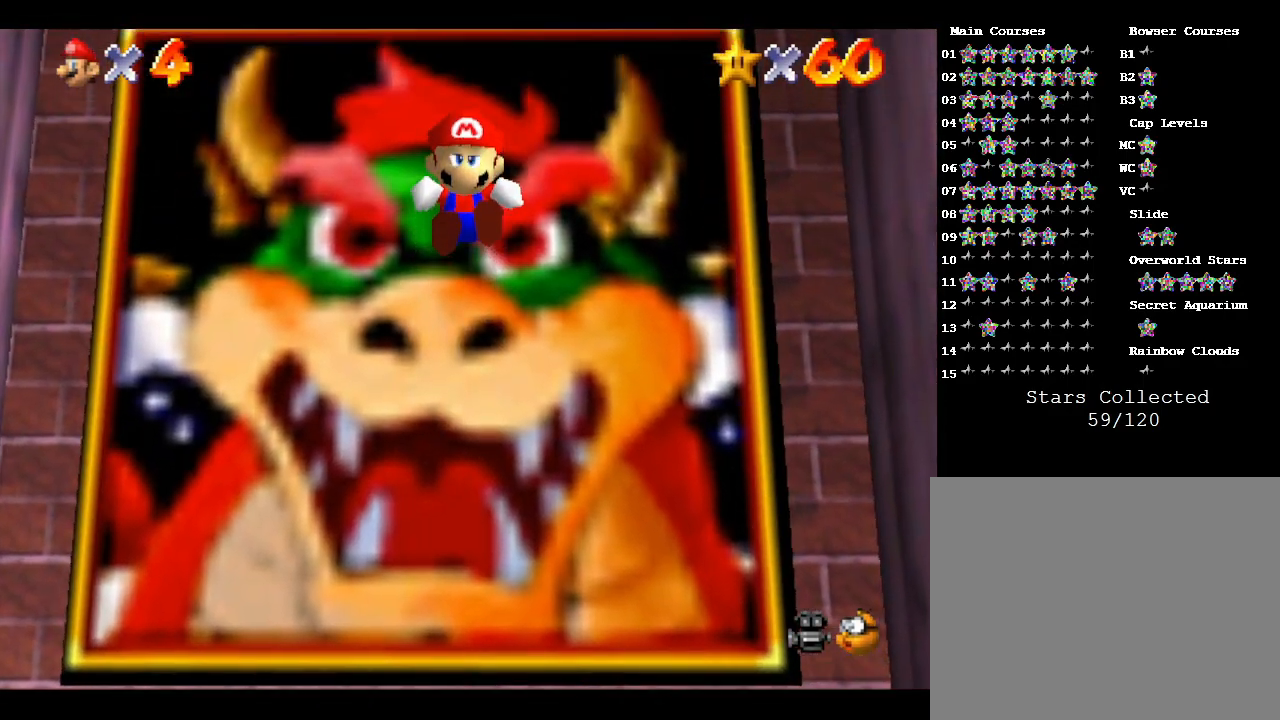
{"buttons": [], "left_stick": "down", "events": []}